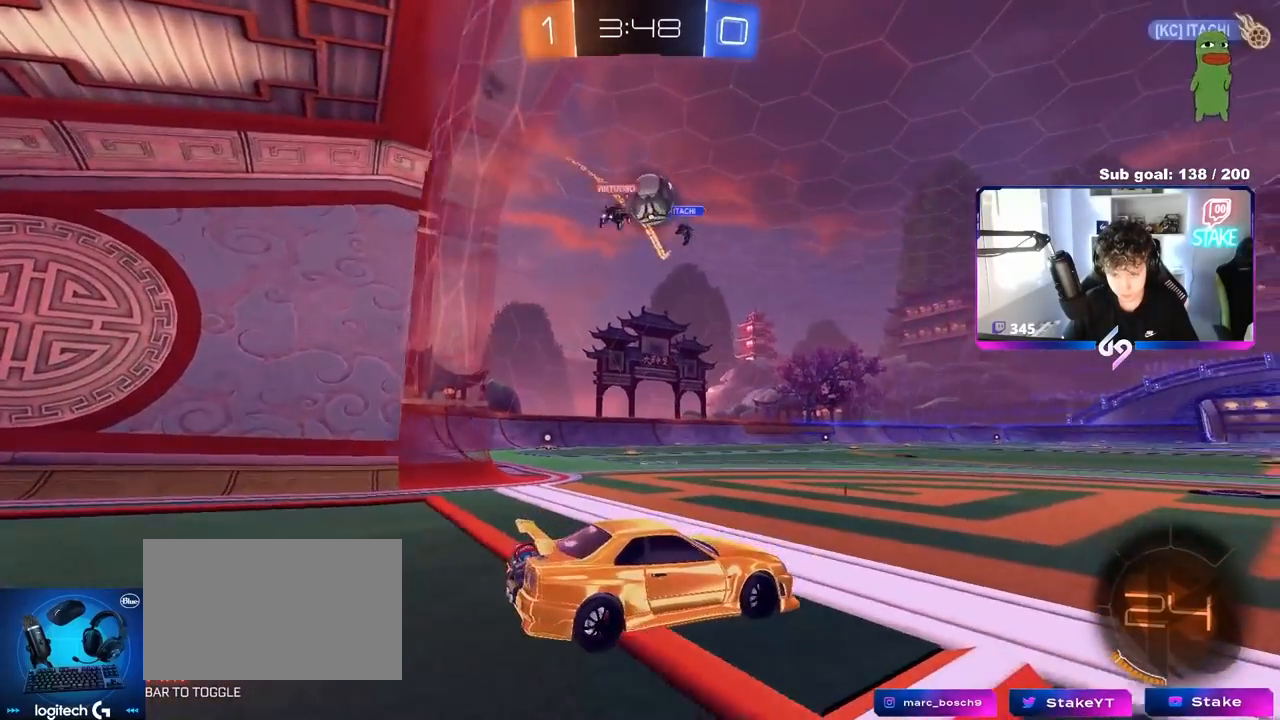
Gameplay with keyboard and mouse; each line is a JSON object with the keys and mouse buttons held at the frame after it. "events" lists presses ("down") and releases ("up") of "1", "2", "3", "4", "5", "a", "alt", "c", "caps_lock", "ctrl", "d", "e", "f", "g", "q", "r", "s", "shift", "space", "t", "tab", "v", "w", "x", "z", "mouse_left", "mouse_wheel" and "mouse_right" between this image and that frame as [ms after this image, input, new state], when the widget could be followed in between. "mouse_left", "mouse_wheel", "mouse_right" = the "left", "wheel", "right" buttons of the "mouse" list. No other keys are recorded. "wheel" means that the mouse wheel is clicked or scrolled. "mouse_move" is the direction in which the mouse moves at that frame (one of eight, or "still"), when it could be read.
{"keys": [], "mouse": ["right"], "mouse_move": "up-left", "events": [[67, "a", "down"], [117, "w", "down"], [217, "w", "up"], [250, "mouse_right", "down"], [300, "s", "down"], [300, "shift", "down"], [433, "mouse_right", "up"], [483, "a", "up"], [483, "mouse_right", "down"], [483, "s", "up"], [483, "shift", "up"]]}
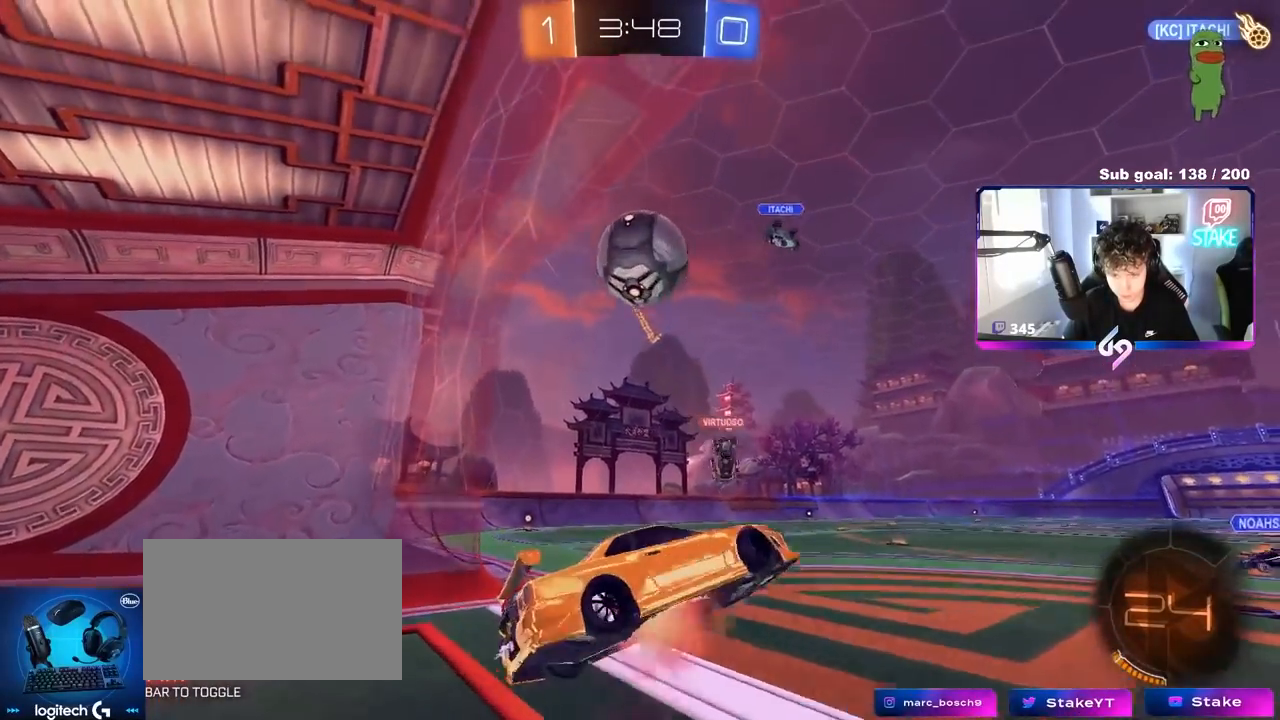
{"keys": ["a", "s", "shift"], "mouse": [], "mouse_move": "still", "events": [[33, "s", "down"], [83, "a", "down"], [83, "mouse_left", "down"], [133, "shift", "down"], [183, "mouse_right", "up"], [217, "a", "up"], [217, "s", "up"], [267, "d", "down"], [317, "w", "down"], [367, "a", "down"], [400, "d", "up"], [400, "mouse_left", "up"], [450, "w", "up"], [500, "s", "down"]]}
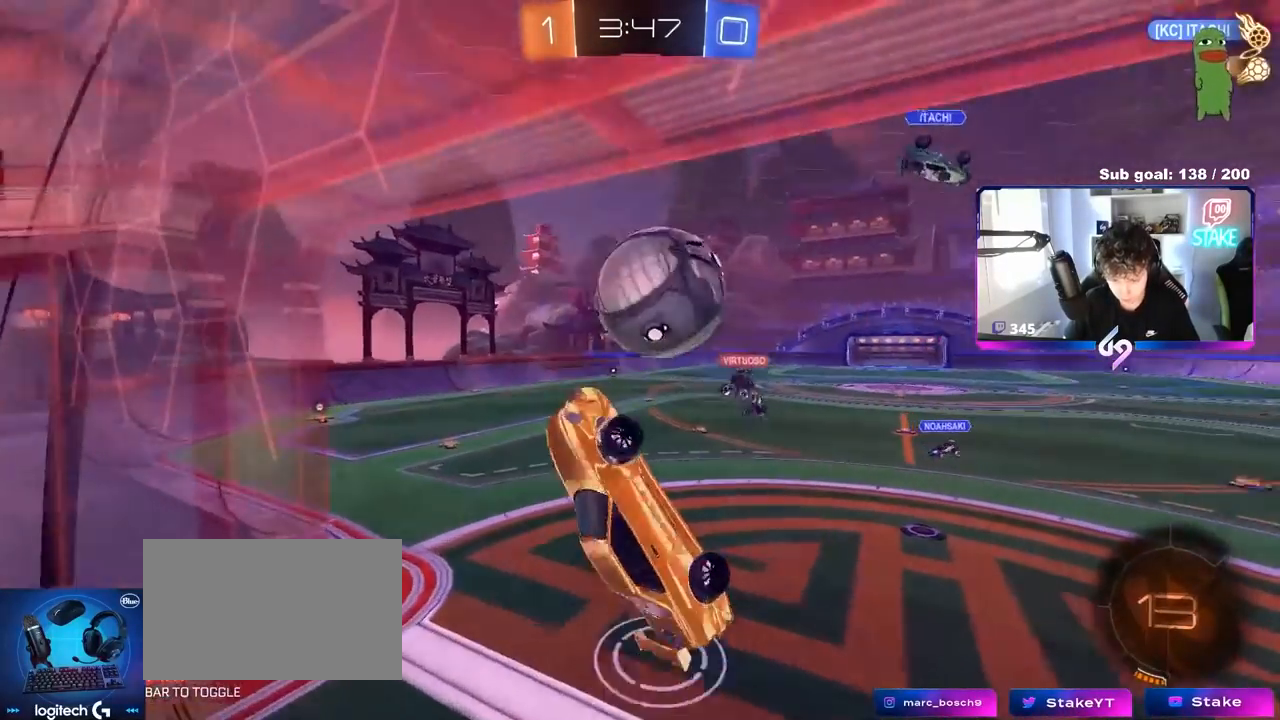
{"keys": ["a", "shift"], "mouse": [], "mouse_move": "up", "events": [[233, "shift", "up"], [283, "a", "up"], [283, "d", "down"], [483, "a", "down"], [483, "d", "up"], [483, "s", "up"], [483, "shift", "down"]]}
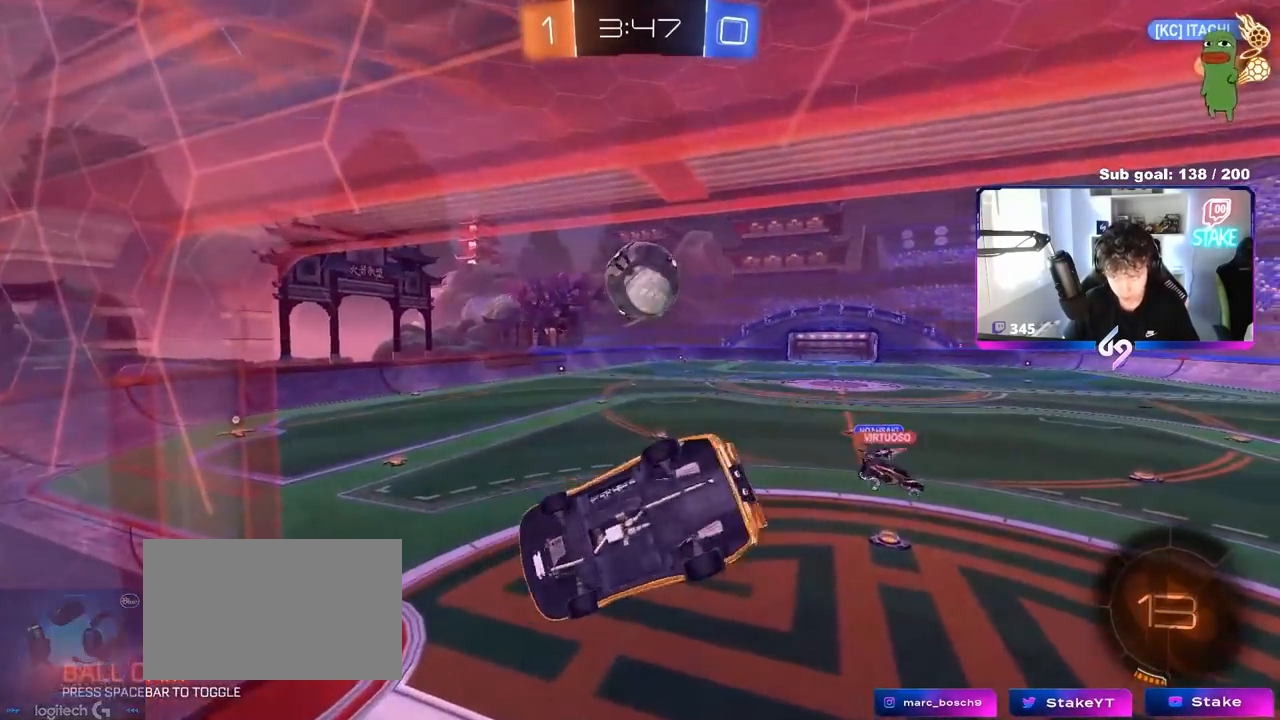
{"keys": [], "mouse": [], "mouse_move": "still", "events": [[167, "shift", "up"], [217, "a", "up"], [400, "d", "down"], [400, "shift", "down"], [500, "d", "up"], [500, "shift", "up"]]}
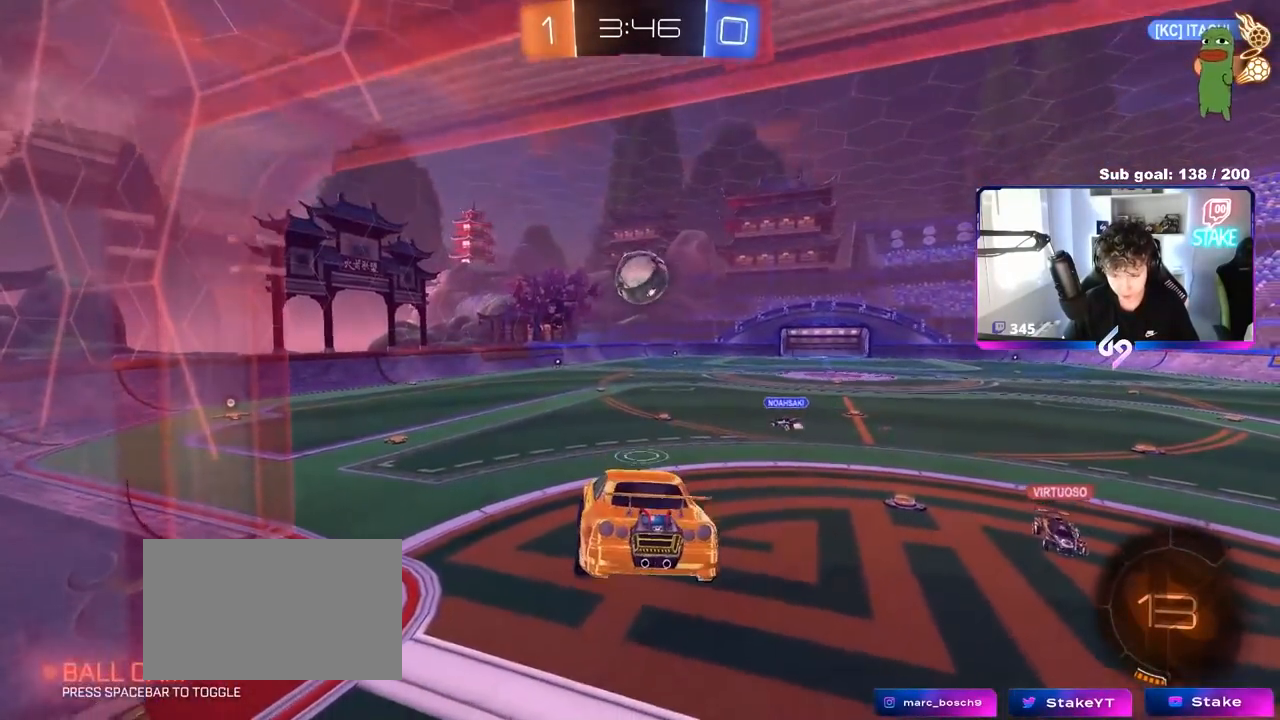
{"keys": ["d", "s"], "mouse": [], "mouse_move": "still", "events": [[133, "shift", "down"], [167, "shift", "up"], [267, "a", "down"], [317, "s", "down"], [400, "a", "up"], [450, "d", "down"]]}
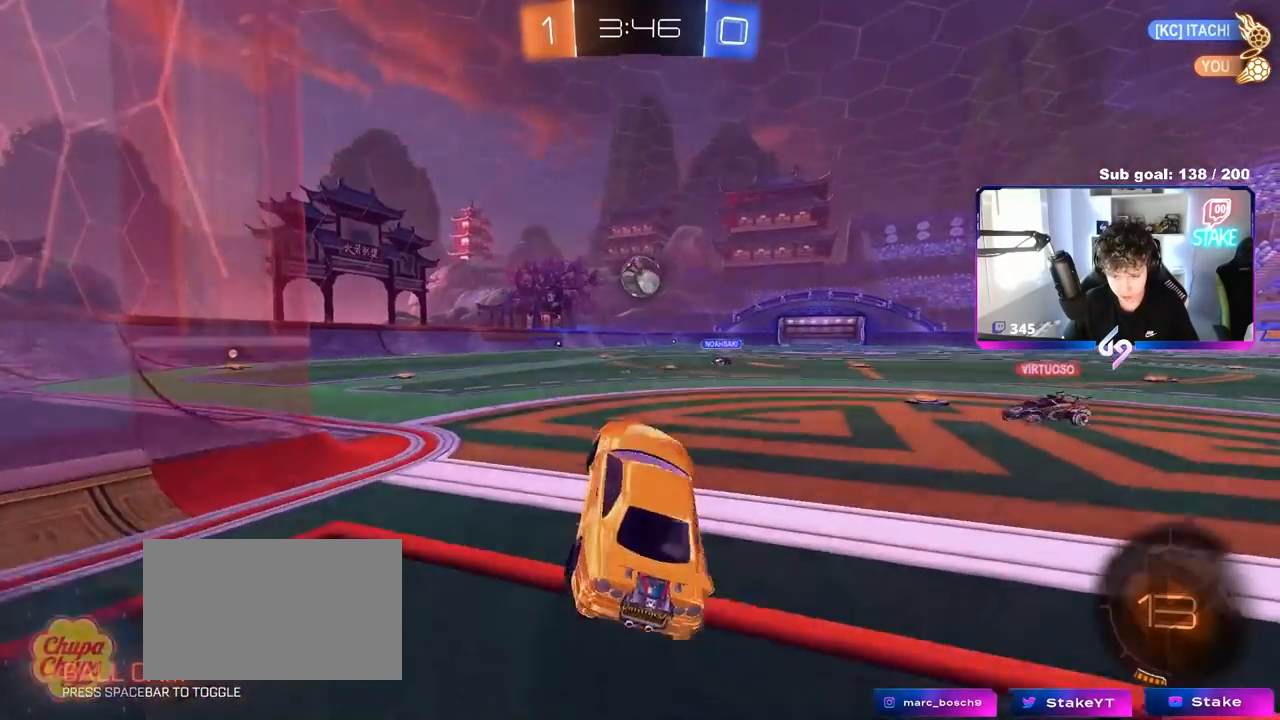
{"keys": ["s"], "mouse": [], "mouse_move": "still", "events": [[50, "a", "down"], [50, "d", "up"], [333, "a", "up"], [383, "d", "down"], [433, "d", "up"]]}
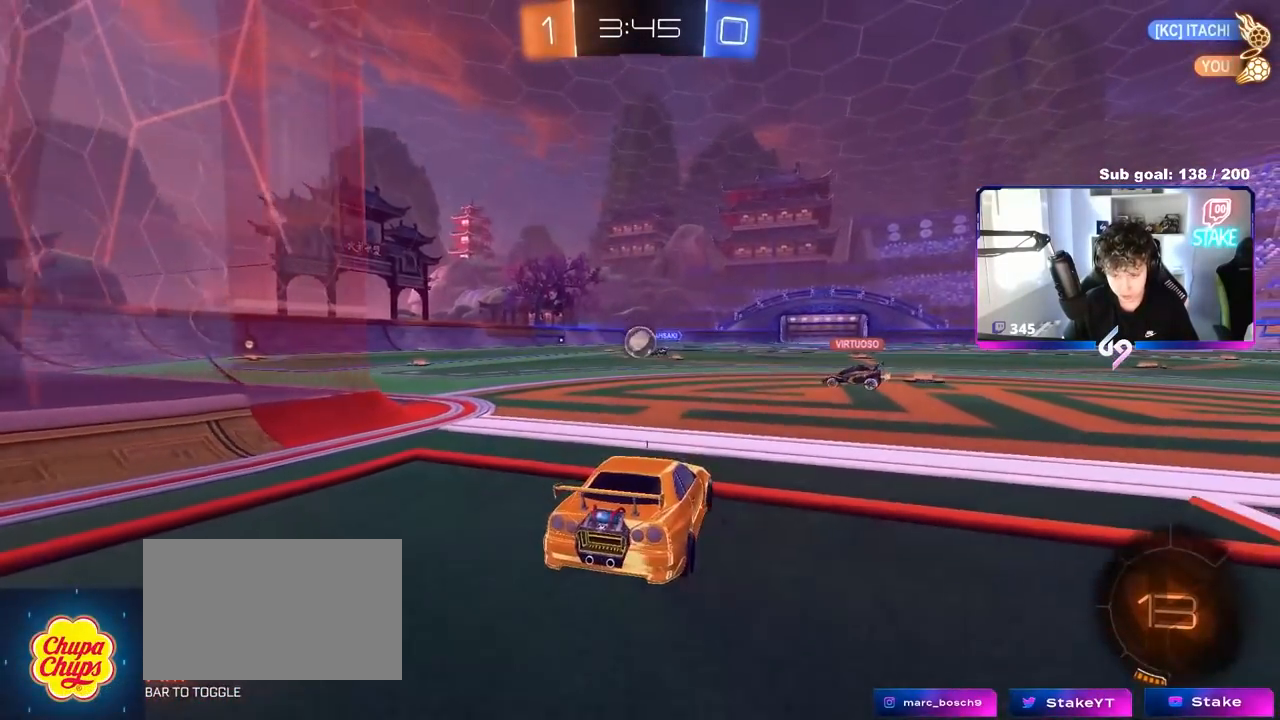
{"keys": ["a", "w"], "mouse": [], "mouse_move": "still", "events": [[17, "s", "up"], [400, "w", "down"], [433, "a", "down"]]}
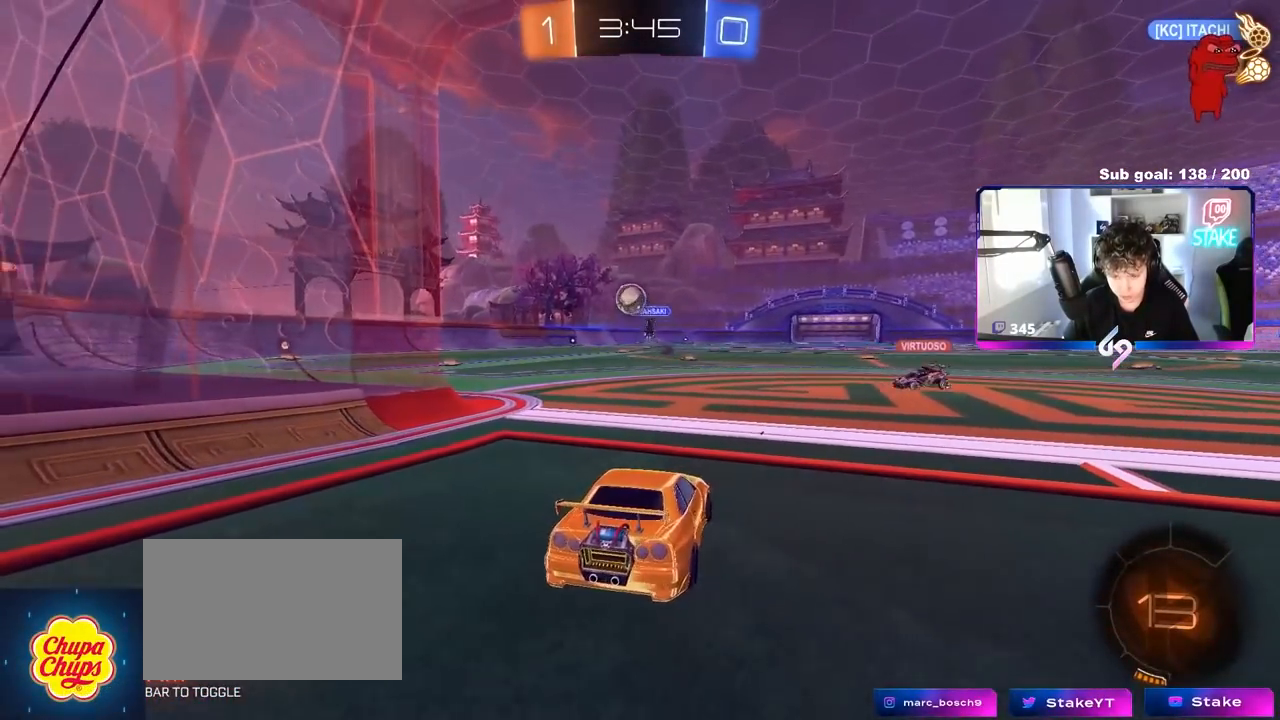
{"keys": ["w"], "mouse": [], "mouse_move": "still", "events": [[317, "a", "up"]]}
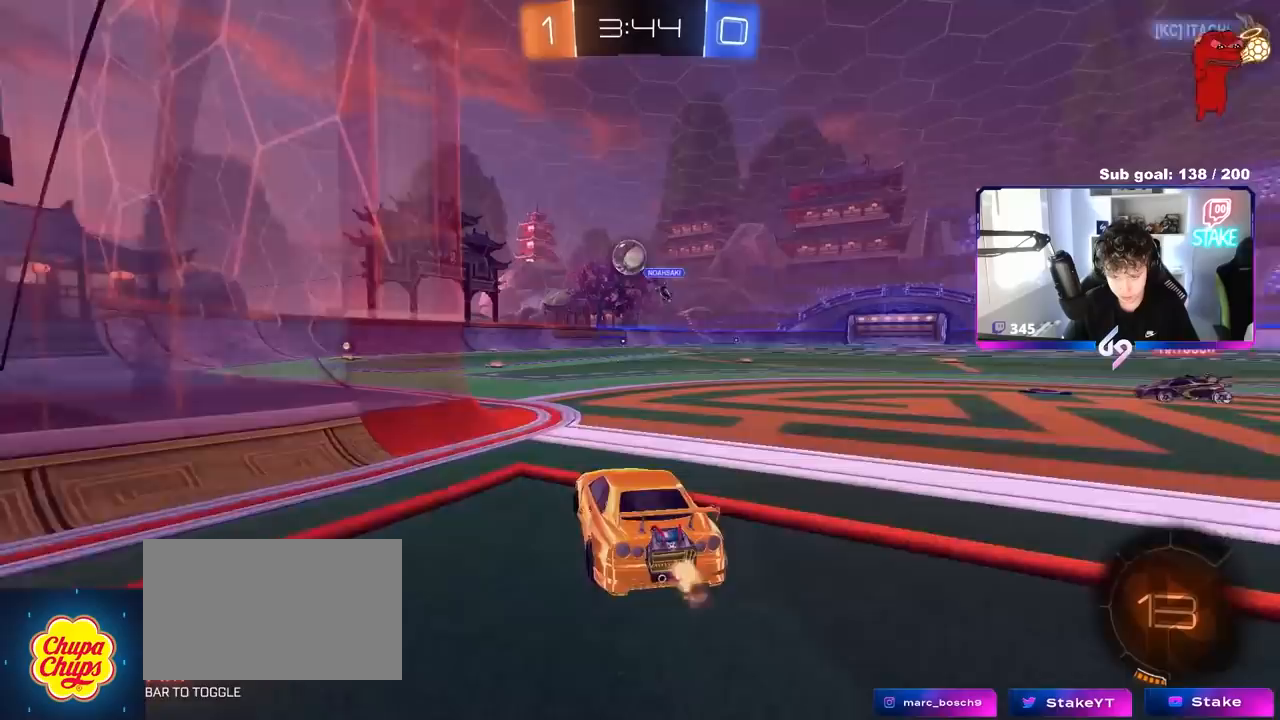
{"keys": ["d"], "mouse": ["left"], "mouse_move": "still", "events": [[283, "a", "down"], [433, "a", "up"], [433, "d", "down"], [433, "mouse_left", "down"], [467, "w", "up"]]}
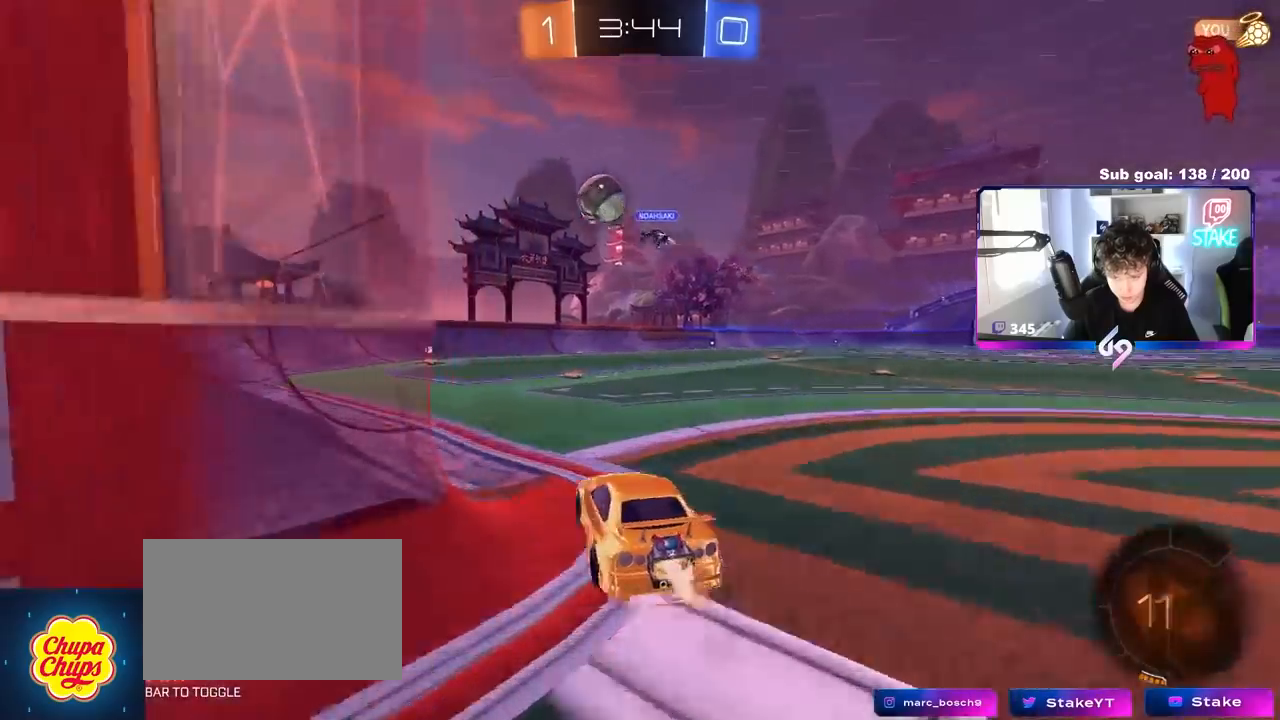
{"keys": ["a", "s", "shift", "space"], "mouse": [], "mouse_move": "still", "events": [[17, "mouse_right", "down"], [17, "w", "down"], [67, "a", "down"], [67, "d", "up"], [67, "mouse_right", "up"], [67, "shift", "down"], [117, "mouse_right", "down"], [167, "mouse_left", "up"], [167, "s", "down"], [167, "w", "up"], [267, "mouse_right", "up"], [450, "space", "down"]]}
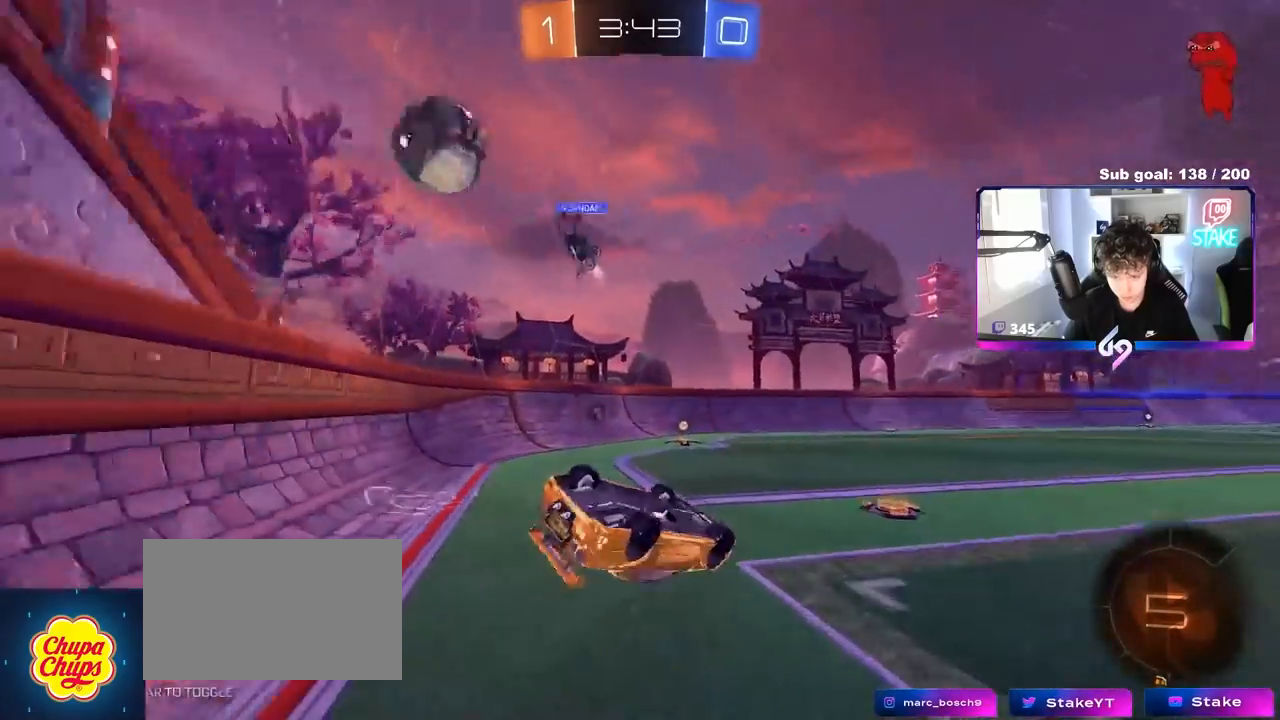
{"keys": ["a", "space"], "mouse": [], "mouse_move": "still", "events": [[50, "s", "up"], [133, "space", "up"], [183, "s", "down"], [267, "s", "up"], [367, "space", "down"], [417, "shift", "up"]]}
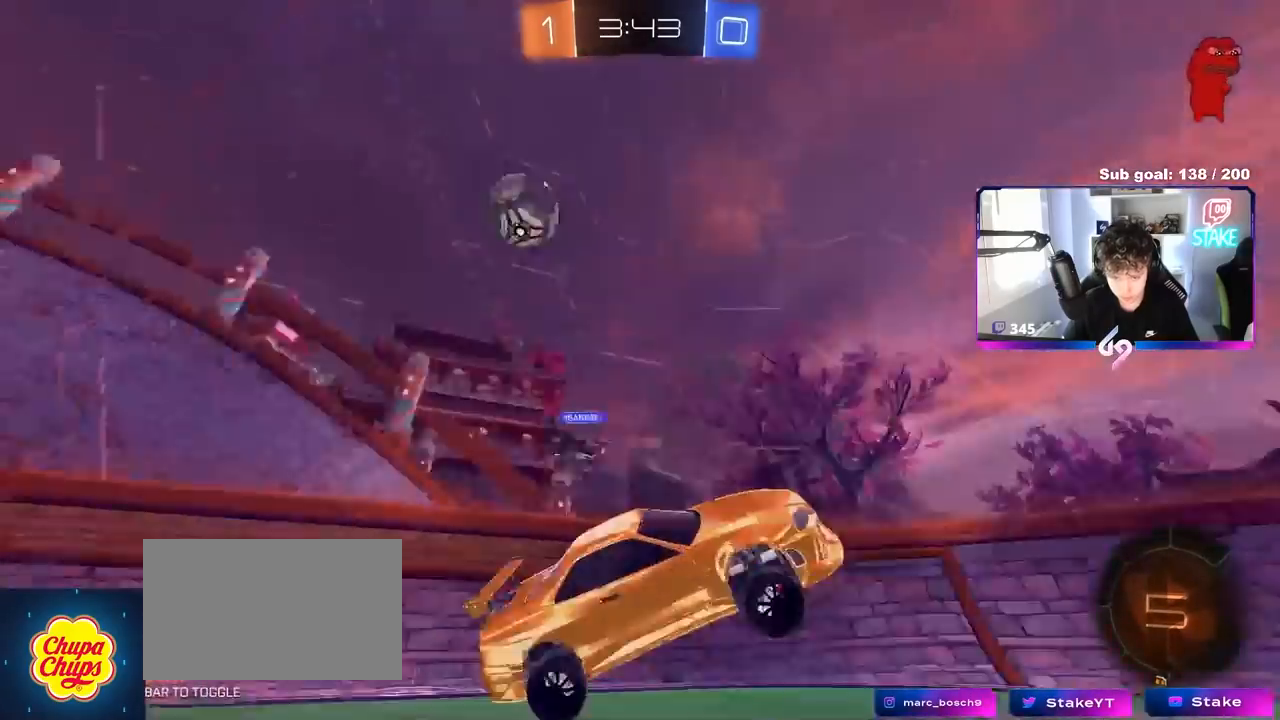
{"keys": ["w"], "mouse": [], "mouse_move": "still", "events": [[17, "space", "up"], [67, "a", "up"], [150, "a", "down"], [150, "w", "down"], [483, "a", "up"]]}
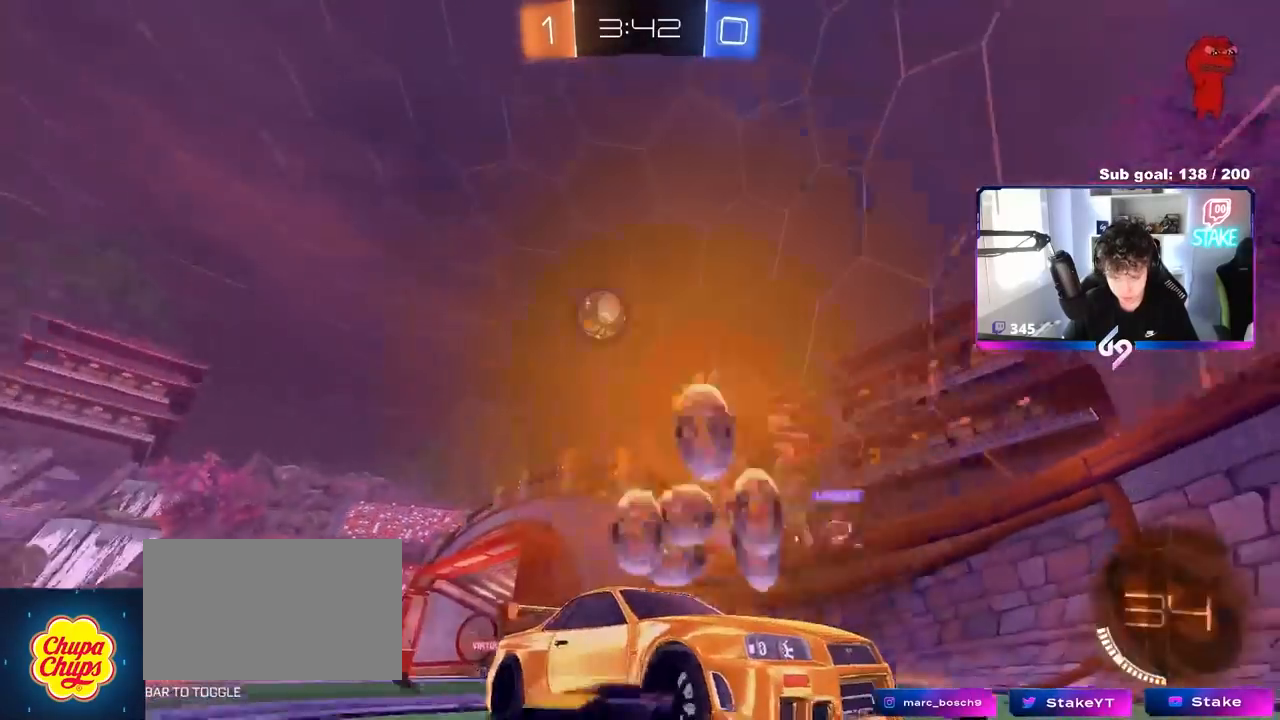
{"keys": ["d", "w"], "mouse": [], "mouse_move": "still", "events": [[17, "d", "down"], [117, "shift", "down"], [350, "shift", "up"]]}
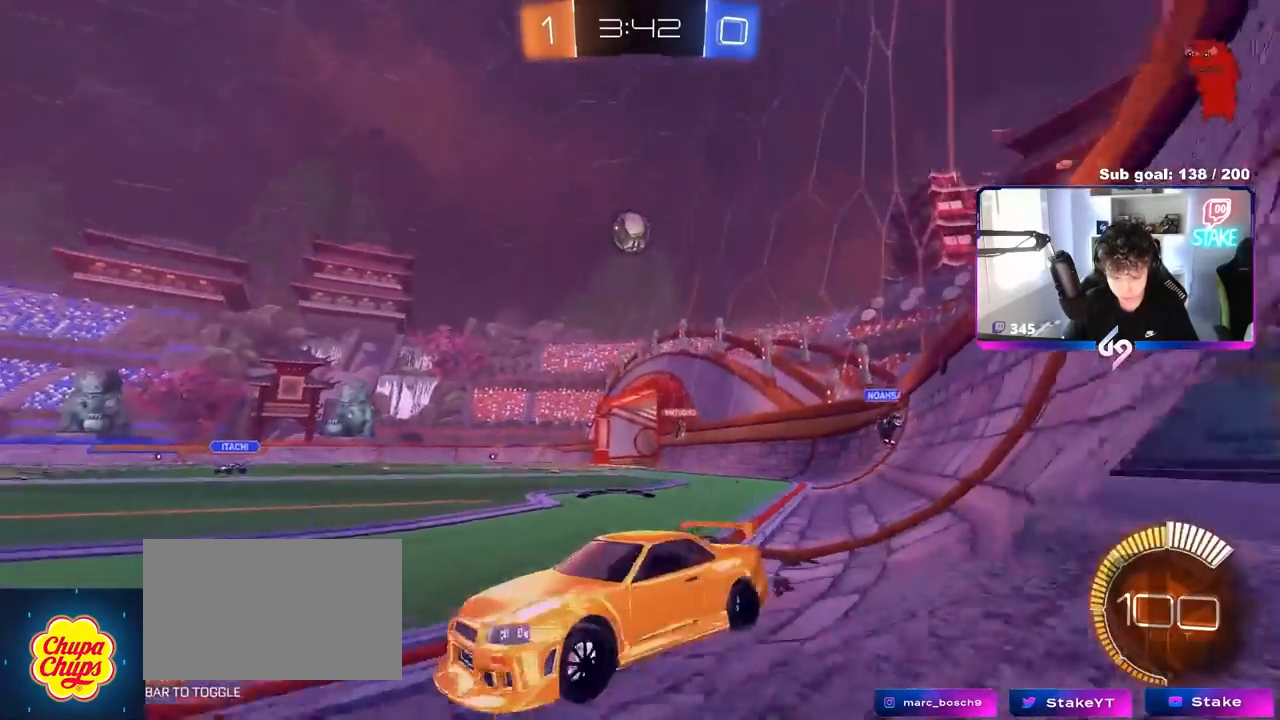
{"keys": ["w"], "mouse": [], "mouse_move": "still", "events": [[183, "a", "down"], [183, "d", "up"], [367, "a", "up"], [367, "w", "up"], [417, "w", "down"]]}
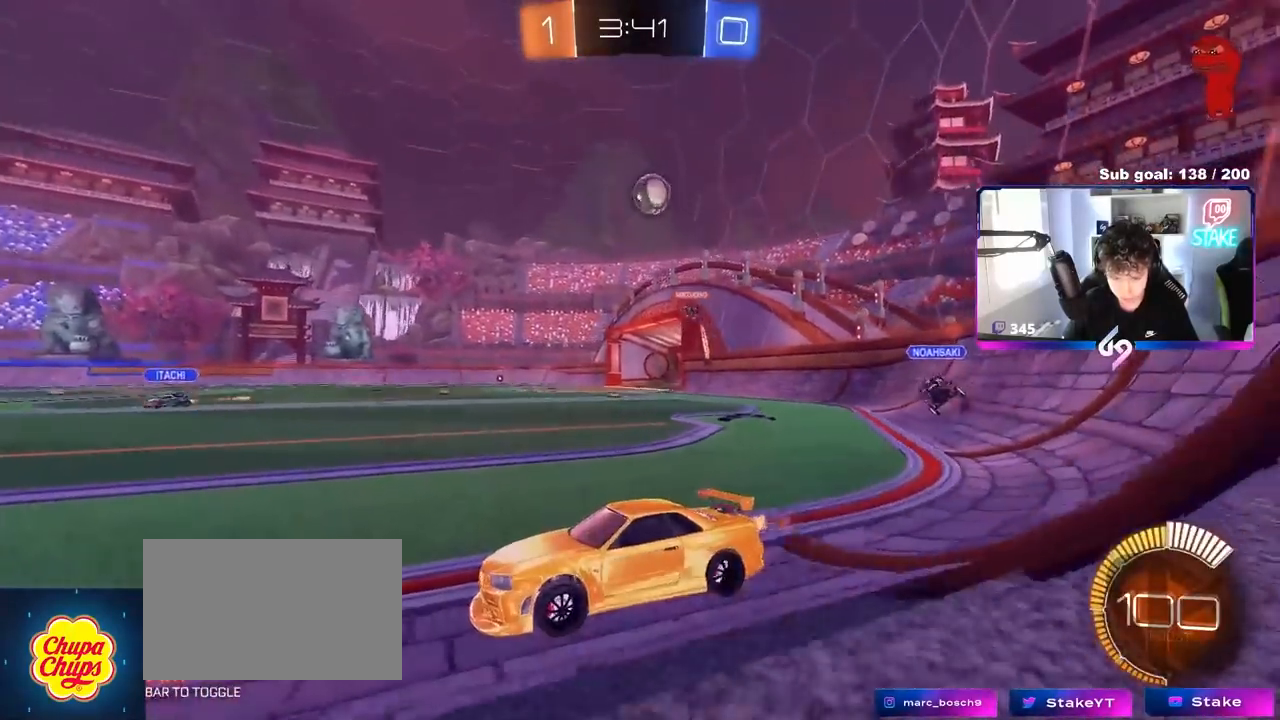
{"keys": ["d", "w"], "mouse": [], "mouse_move": "still", "events": [[17, "a", "down"], [150, "mouse_left", "down"], [200, "a", "up"], [200, "d", "down"], [383, "mouse_left", "up"]]}
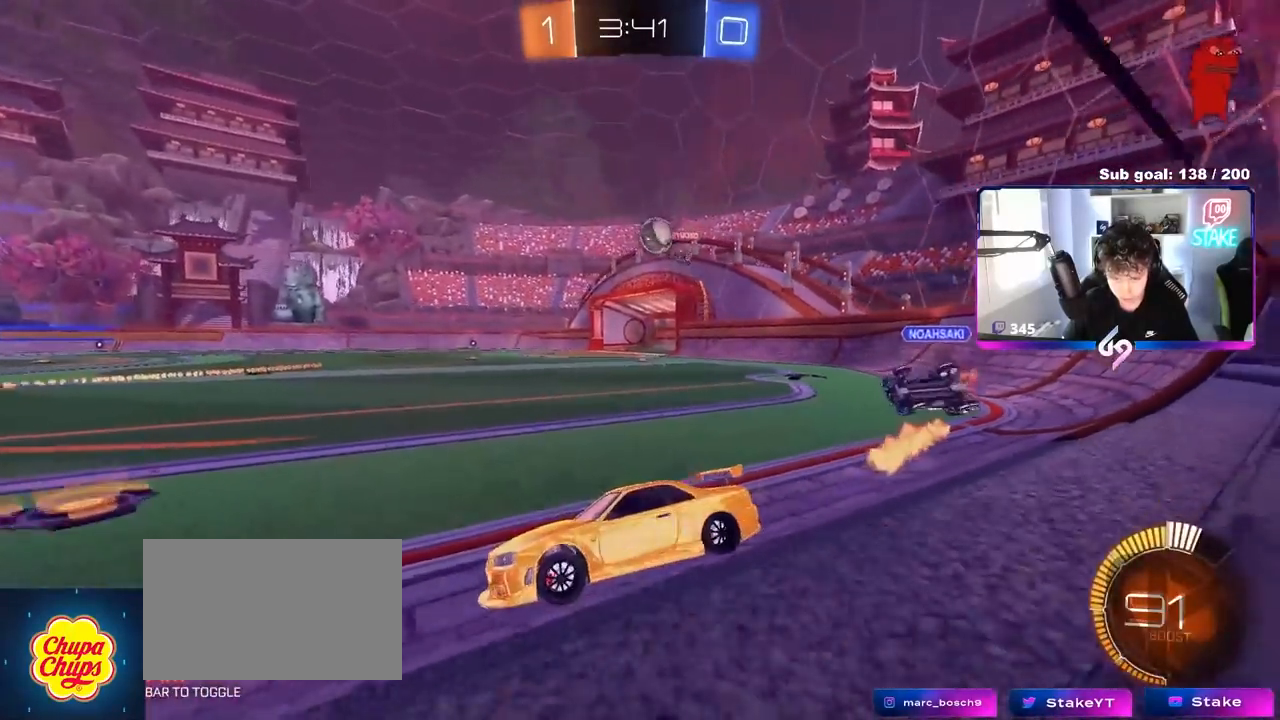
{"keys": ["w"], "mouse": ["left"], "mouse_move": "still", "events": [[200, "shift", "down"], [267, "mouse_left", "down"], [300, "shift", "up"], [450, "d", "up"]]}
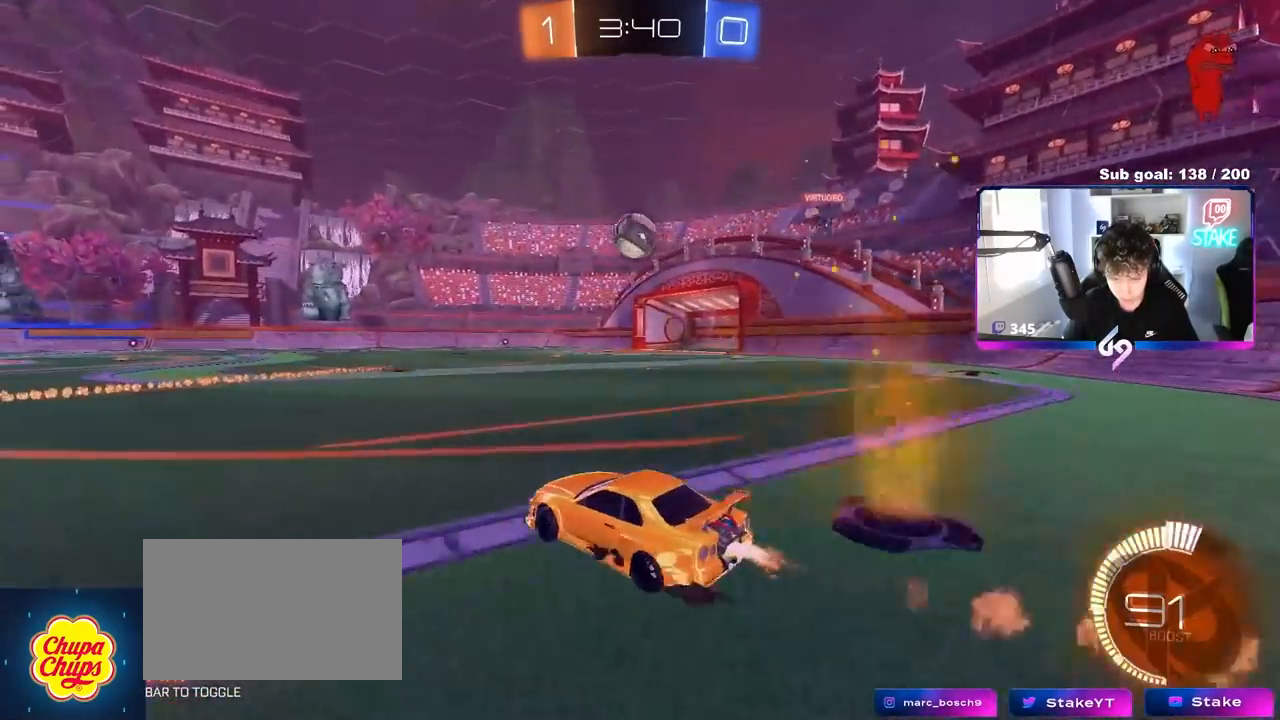
{"keys": ["d", "s", "shift"], "mouse": ["right"], "mouse_move": "down-right", "events": [[267, "a", "down"], [317, "mouse_right", "down"], [367, "a", "up"], [367, "d", "down"], [400, "mouse_left", "up"], [400, "mouse_right", "up"], [400, "shift", "down"], [450, "mouse_right", "down"], [500, "s", "down"], [500, "w", "up"]]}
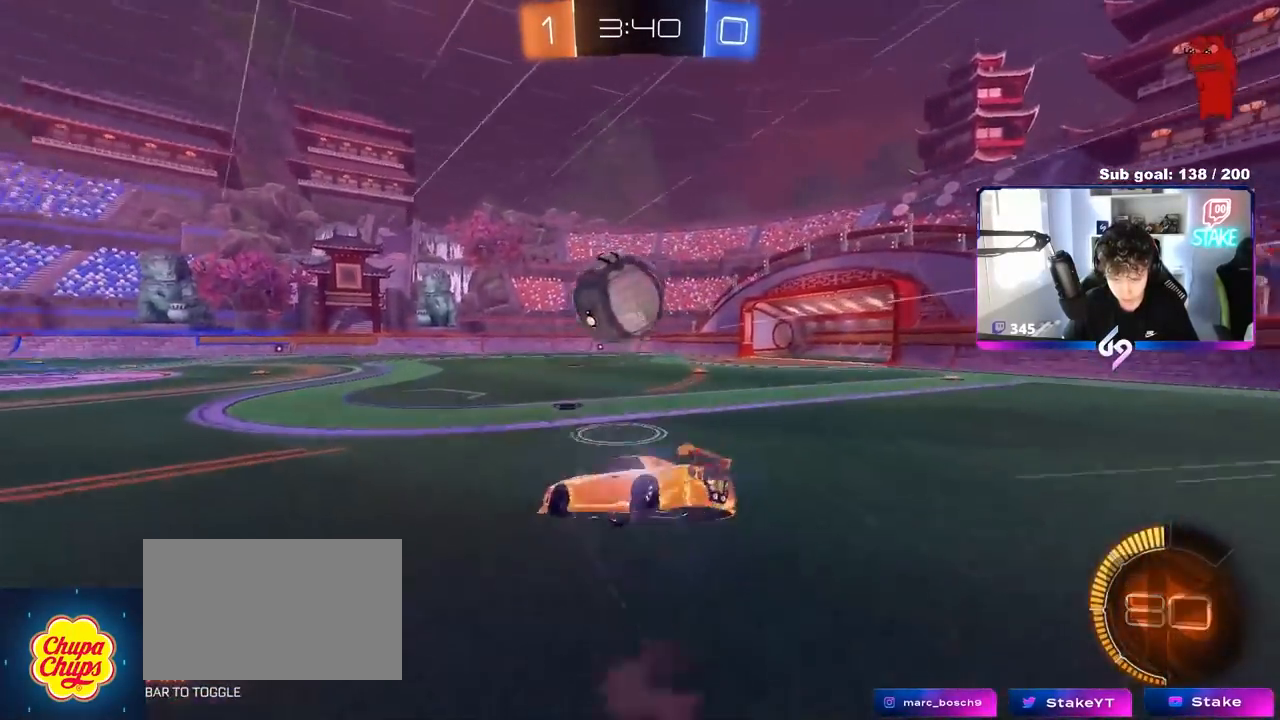
{"keys": ["d", "s", "shift"], "mouse": ["left"], "mouse_move": "still", "events": [[50, "mouse_left", "down"], [100, "mouse_right", "up"], [300, "s", "up"], [383, "s", "down"]]}
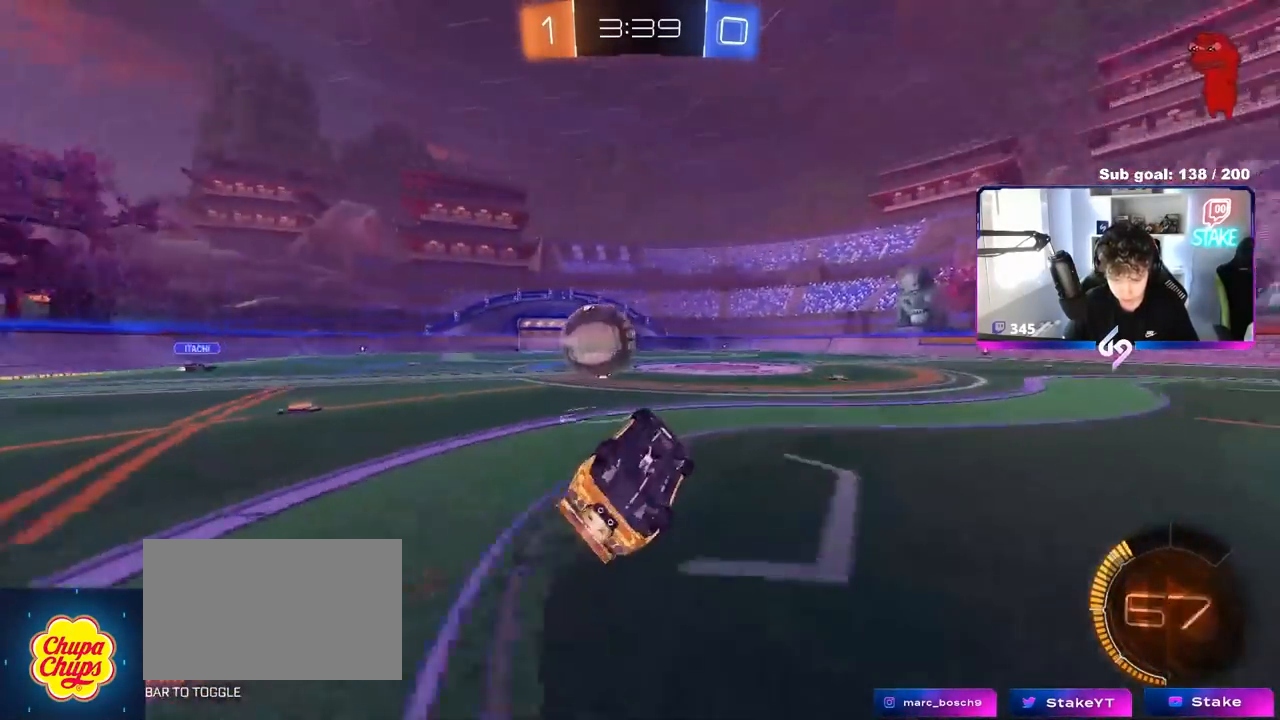
{"keys": ["w"], "mouse": [], "mouse_move": "up-right", "events": [[117, "s", "up"], [167, "mouse_left", "up"], [250, "shift", "up"], [350, "w", "down"], [400, "d", "up"]]}
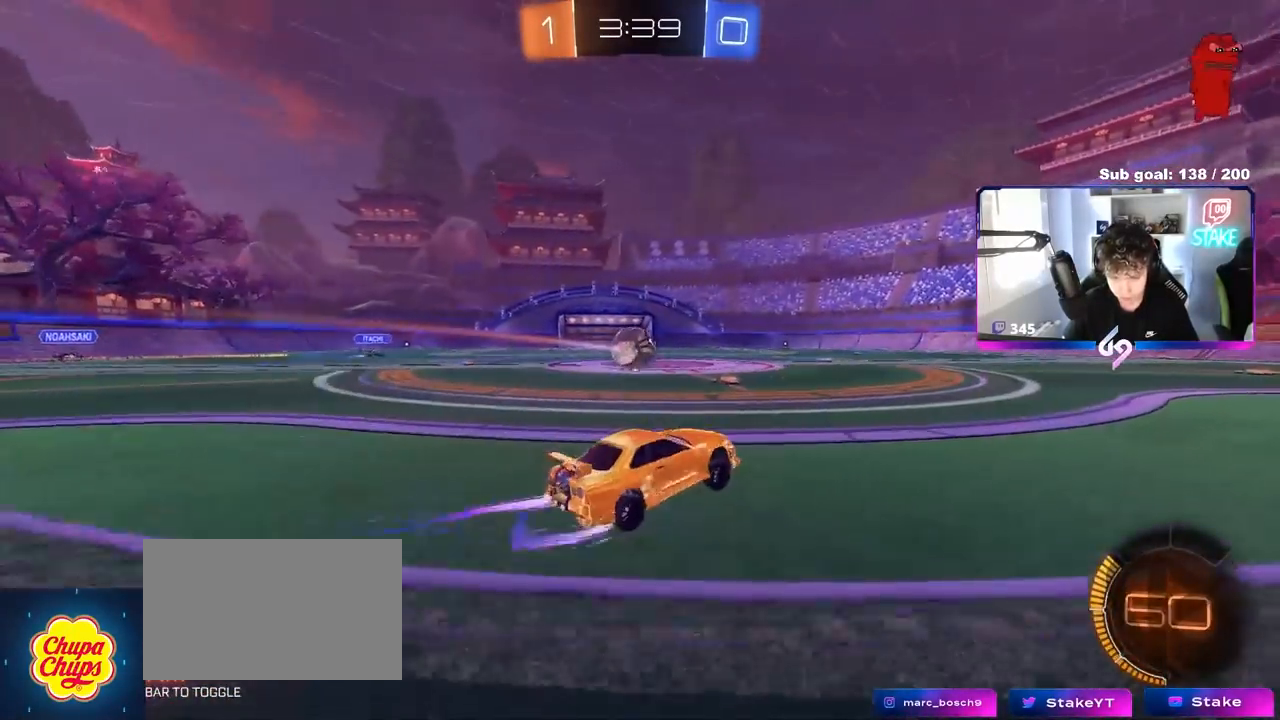
{"keys": ["d", "s", "shift"], "mouse": ["left", "right"], "mouse_move": "up-right", "events": [[33, "a", "down"], [233, "mouse_right", "down"], [317, "mouse_right", "up"], [367, "a", "up"], [367, "d", "down"], [367, "shift", "down"], [417, "mouse_left", "down"], [417, "mouse_right", "down"], [450, "s", "down"], [450, "w", "up"]]}
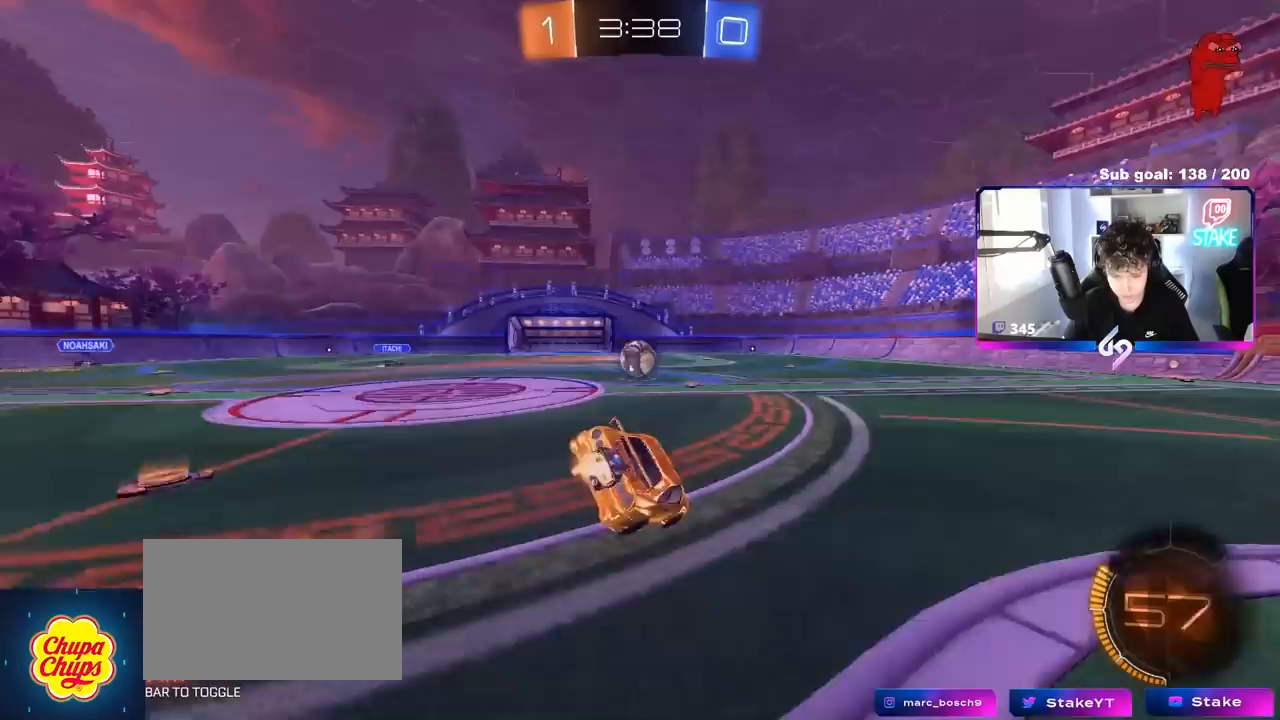
{"keys": ["d", "s", "shift"], "mouse": [], "mouse_move": "up-right", "events": [[100, "mouse_left", "up"], [100, "mouse_right", "up"], [333, "s", "up"], [467, "s", "down"]]}
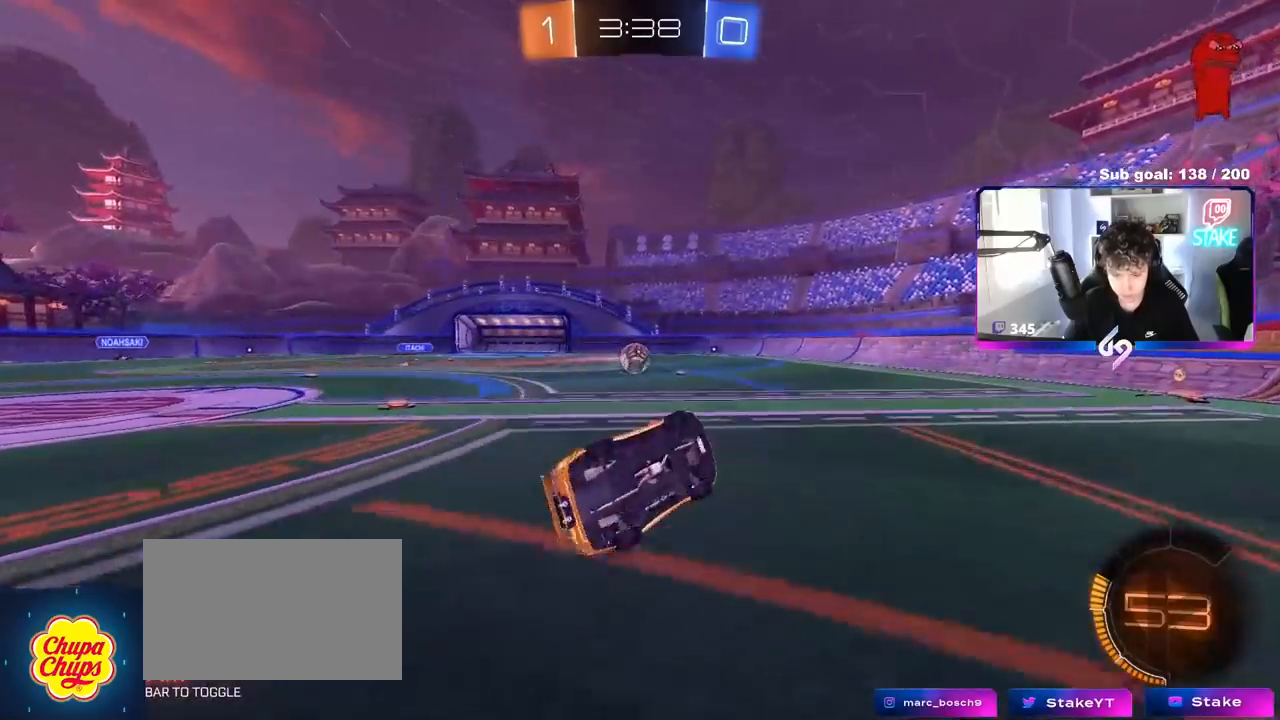
{"keys": ["w"], "mouse": [], "mouse_move": "still", "events": [[167, "mouse_left", "down"], [200, "shift", "up"], [250, "s", "up"], [300, "d", "up"], [400, "mouse_left", "up"], [450, "w", "down"]]}
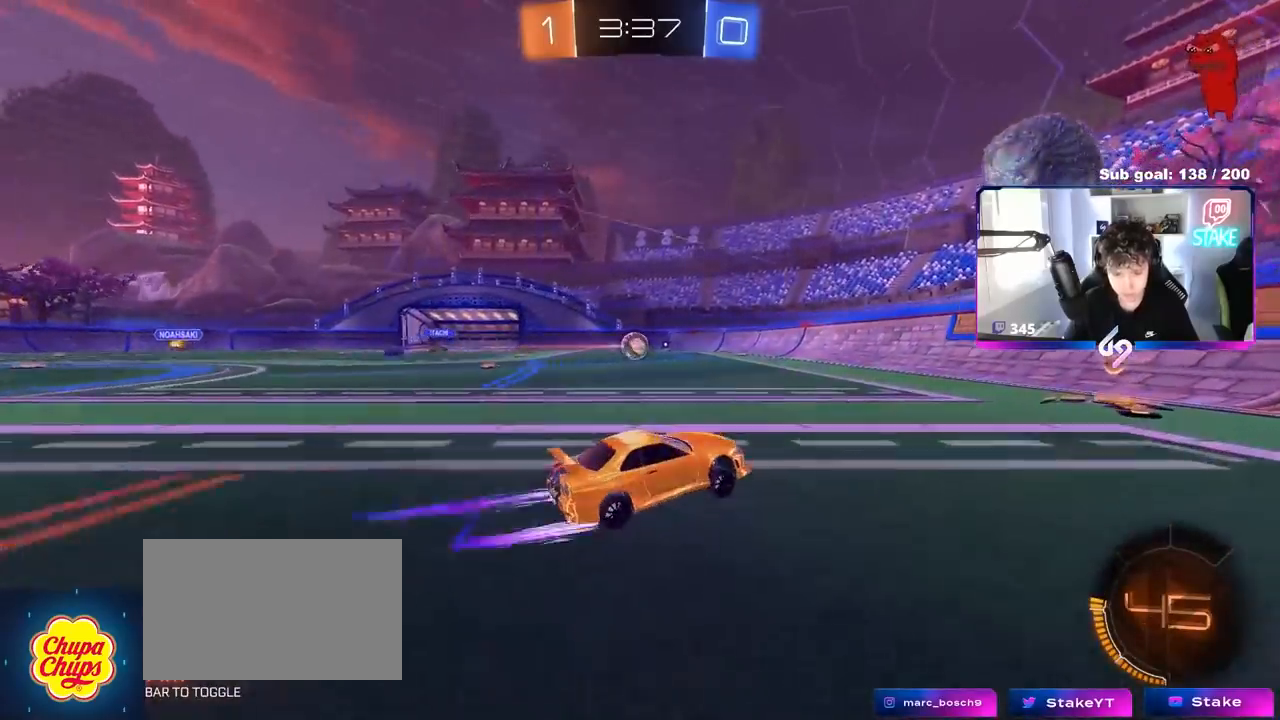
{"keys": [], "mouse": [], "mouse_move": "still", "events": [[217, "a", "down"], [317, "a", "up"], [417, "w", "up"]]}
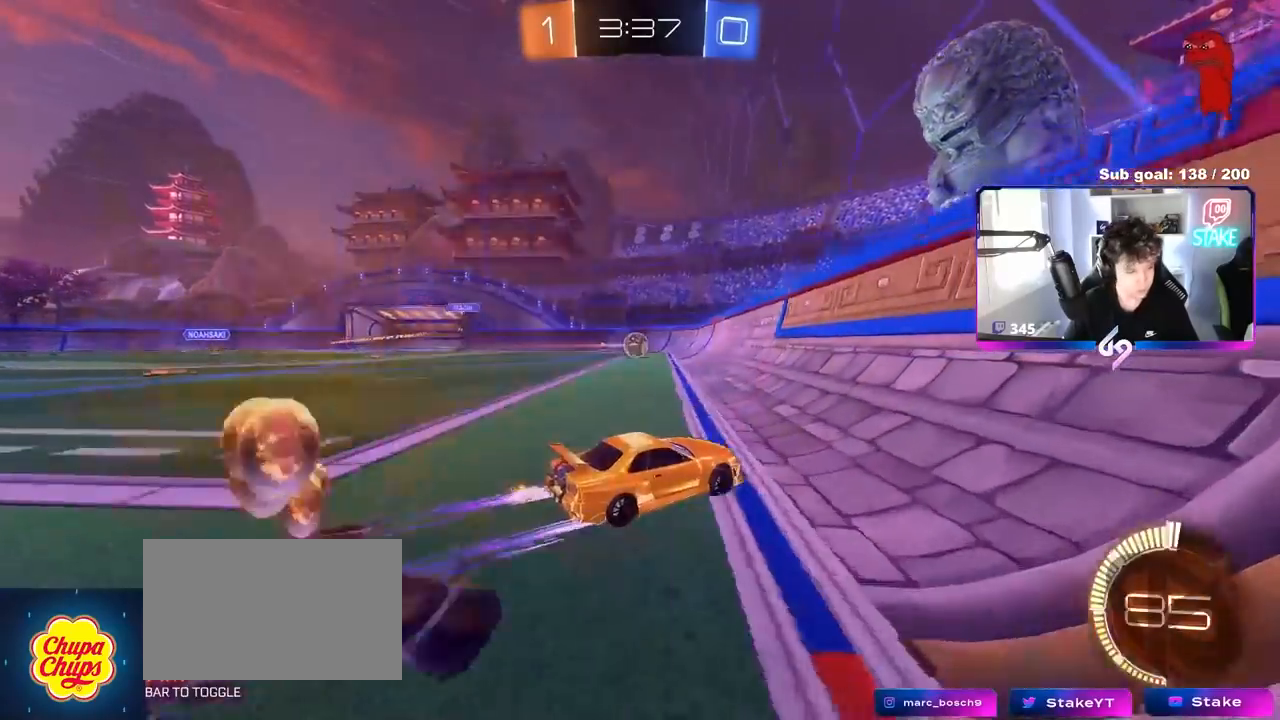
{"keys": ["a", "w"], "mouse": [], "mouse_move": "still", "events": [[67, "s", "down"], [150, "d", "down"], [250, "d", "up"], [333, "s", "up"], [483, "a", "down"], [483, "w", "down"]]}
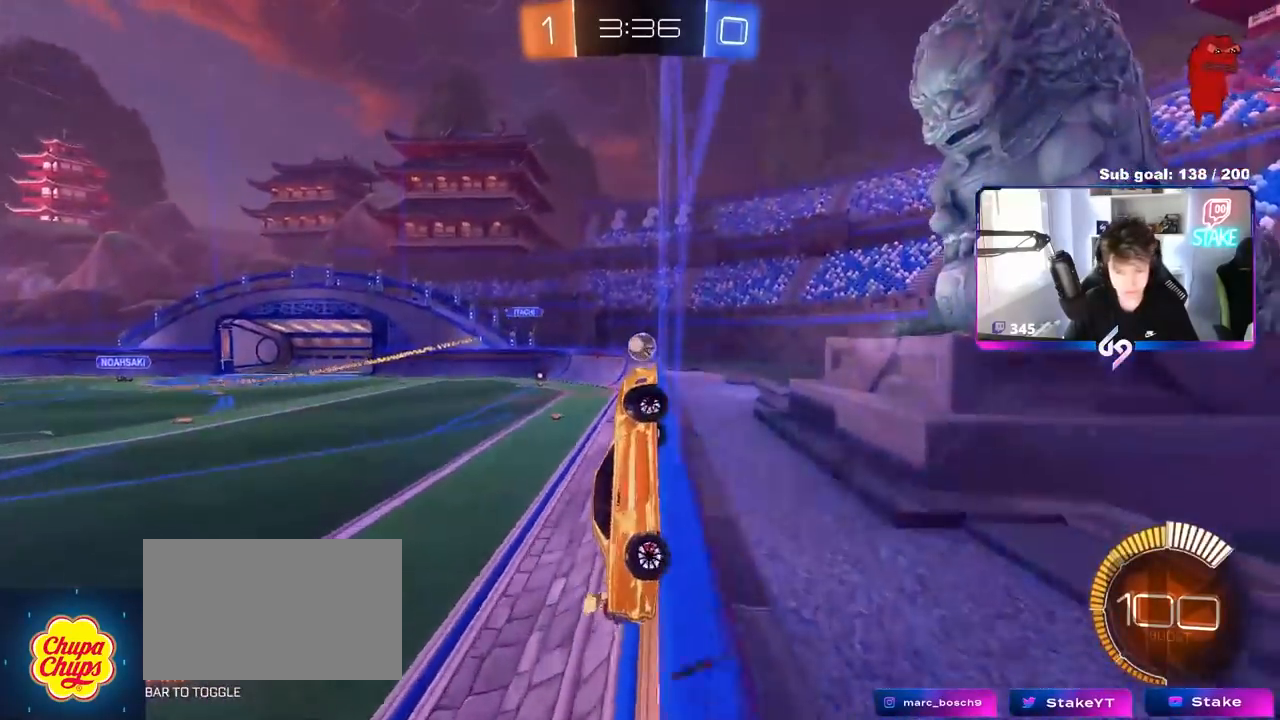
{"keys": ["d", "w"], "mouse": [], "mouse_move": "still", "events": [[300, "shift", "down"], [400, "shift", "up"], [433, "a", "up"], [483, "d", "down"]]}
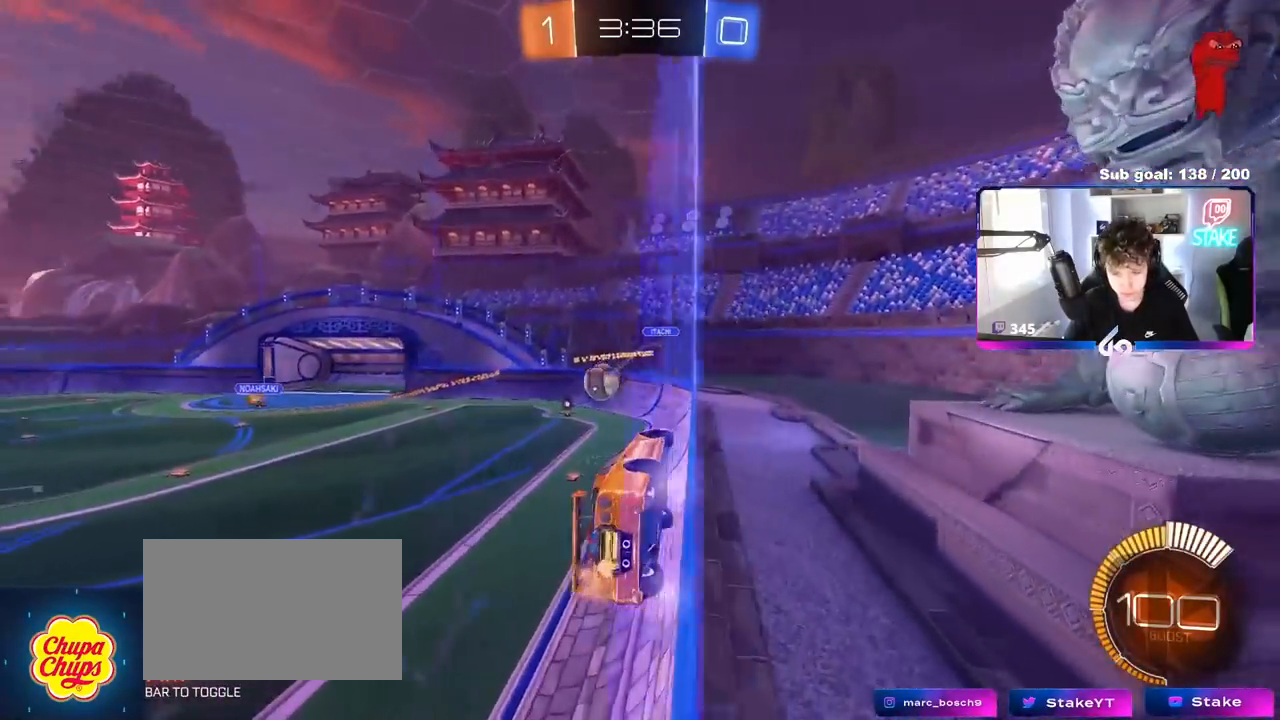
{"keys": ["a", "w"], "mouse": [], "mouse_move": "still", "events": [[83, "a", "down"], [83, "d", "up"], [133, "shift", "down"], [317, "shift", "up"]]}
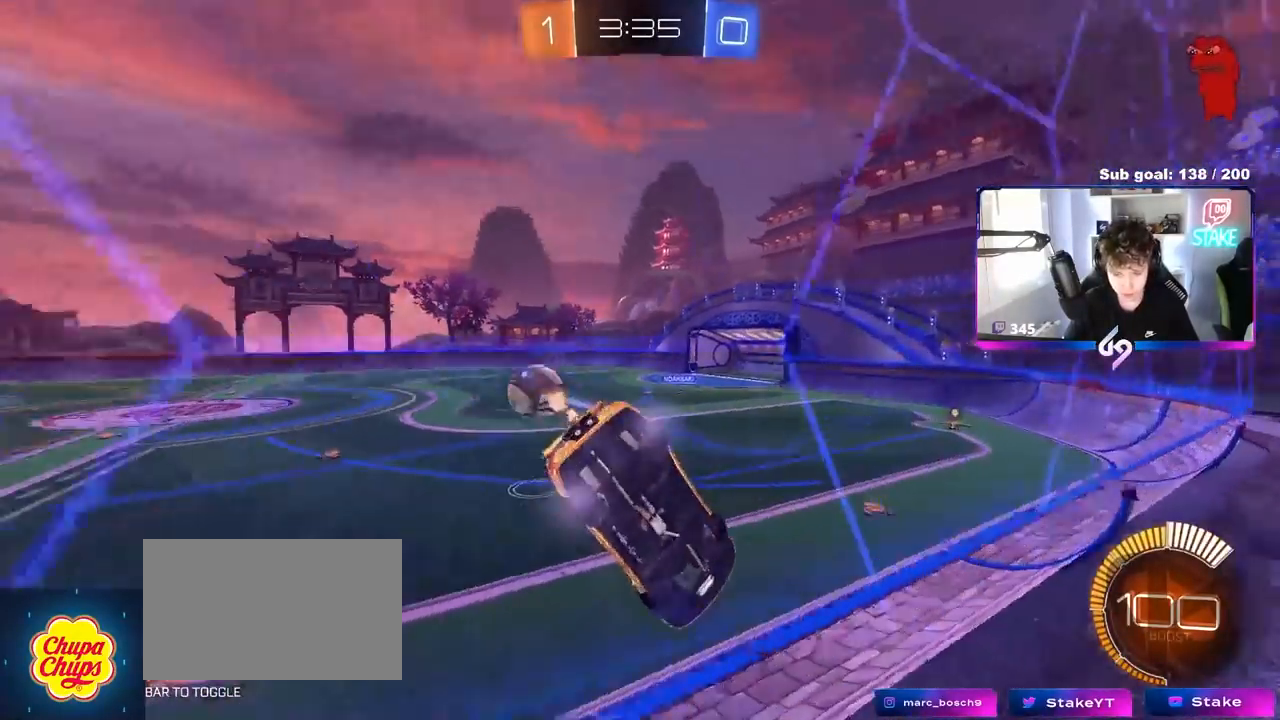
{"keys": ["a", "w"], "mouse": [], "mouse_move": "still", "events": [[50, "shift", "down"], [150, "shift", "up"]]}
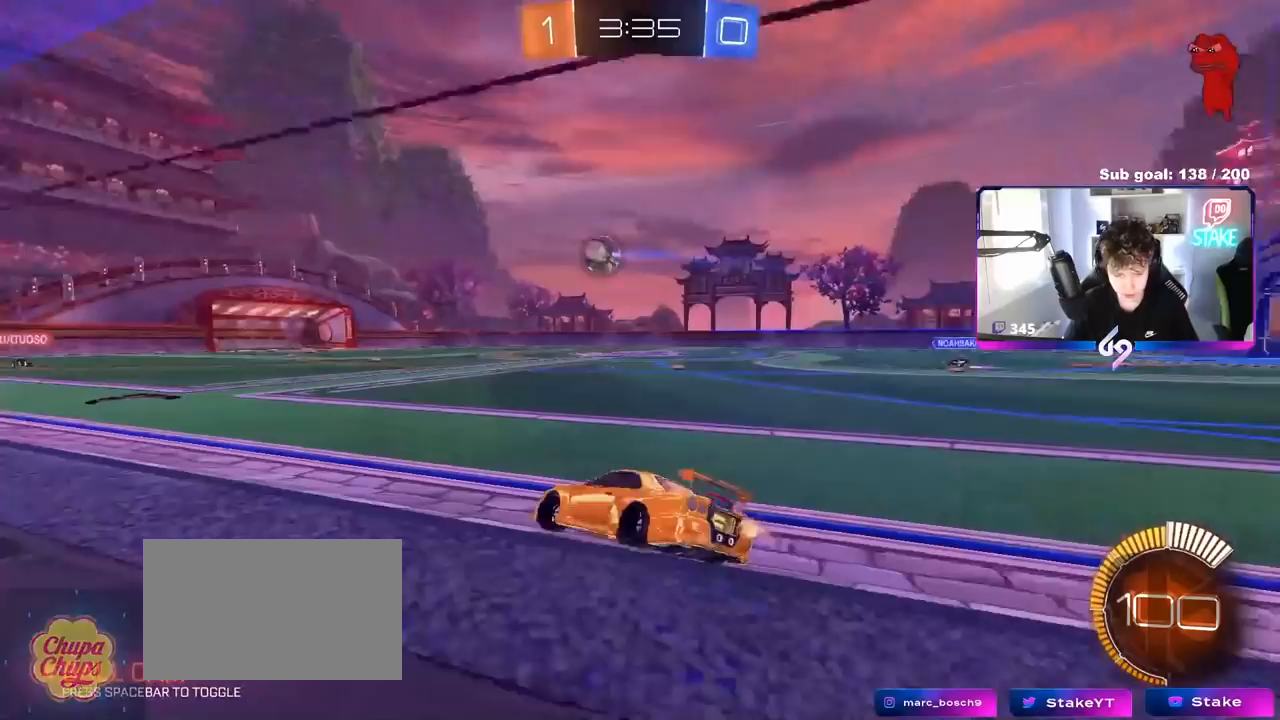
{"keys": ["w"], "mouse": [], "mouse_move": "still", "events": [[167, "a", "up"]]}
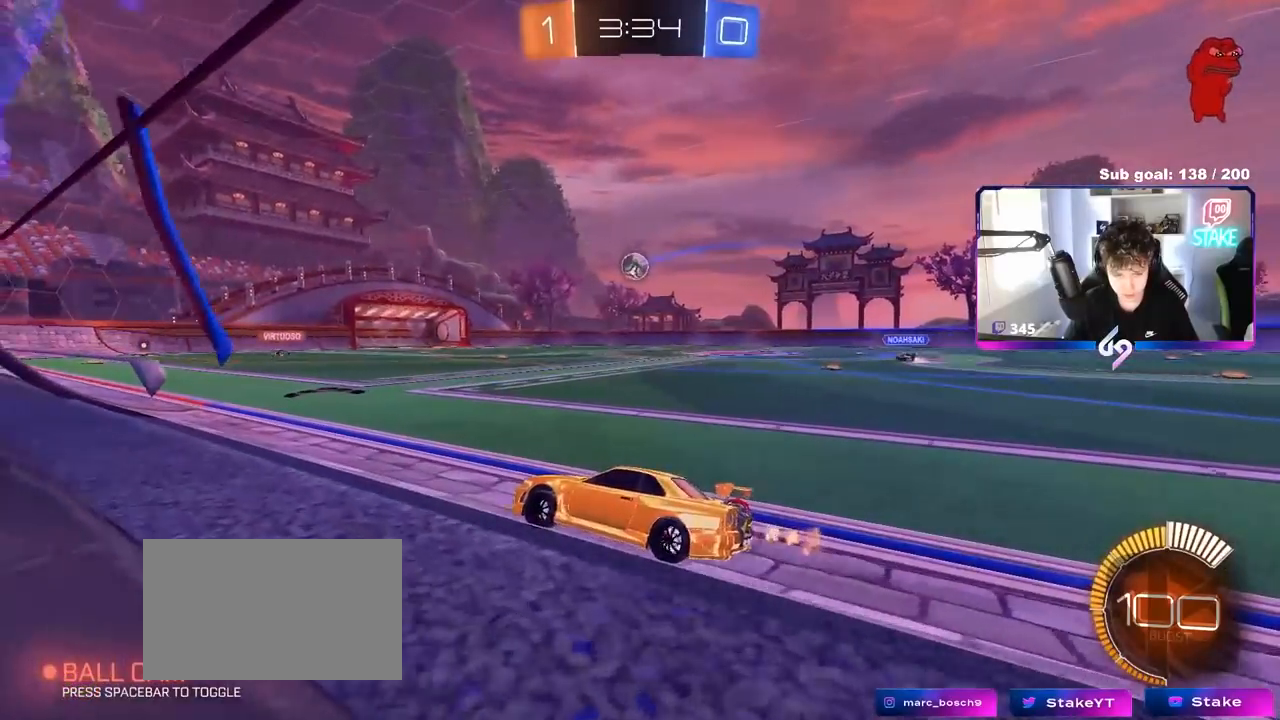
{"keys": ["d", "w"], "mouse": [], "mouse_move": "still", "events": [[133, "d", "down"], [183, "shift", "down"], [233, "d", "up"], [283, "shift", "up"], [450, "d", "down"]]}